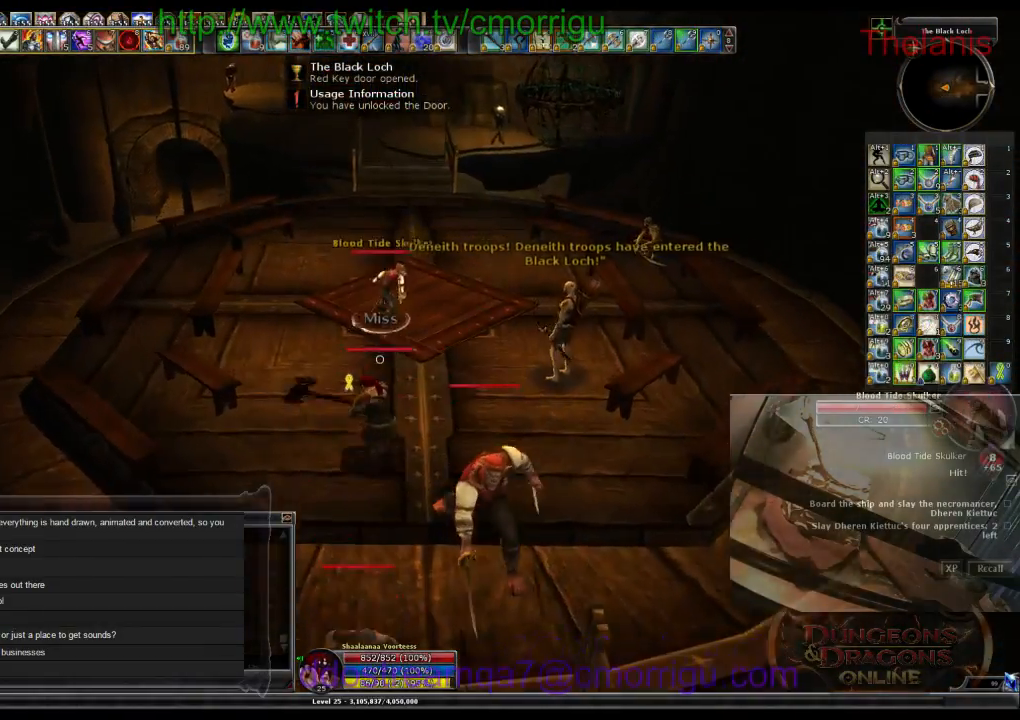
Gameplay with keyboard; each line is a JSON object with the keys held at the frame after it. "events" lists presses ("down") and releases ("up") of ".", "/", "0", "1", "2", "3", "4", "5", "6", "7", "8", "9", "a", "b", "backslash", "backspace", "c", "caps_lock", "comma", "ctrl_l", "ctrl_r", "d", "e", "equals", "escape", "f", "f1", "f10", "f11", "f12", "f2", "f3", "f4", "f5", "f6", "f7", "f8", "f9", "g", "h", "i", "j", "k", "l", "lbracket", "m", "minus", "n", "o", "p", "q", "quote", "r", "rbracket", "return", "s", "semicolon", "shift_l", "shift_r", "space", "t", "tab", "tilde", "u", "v", "w", "x", "y" and "z" between this image and that frame as [ms after this image, input, new state], when the widget could be followed in between. No other keys are recorded. Mouse input is not recorded.
{"keys": [], "events": [[200, "1", "down"], [234, "w", "up"], [400, "1", "up"]]}
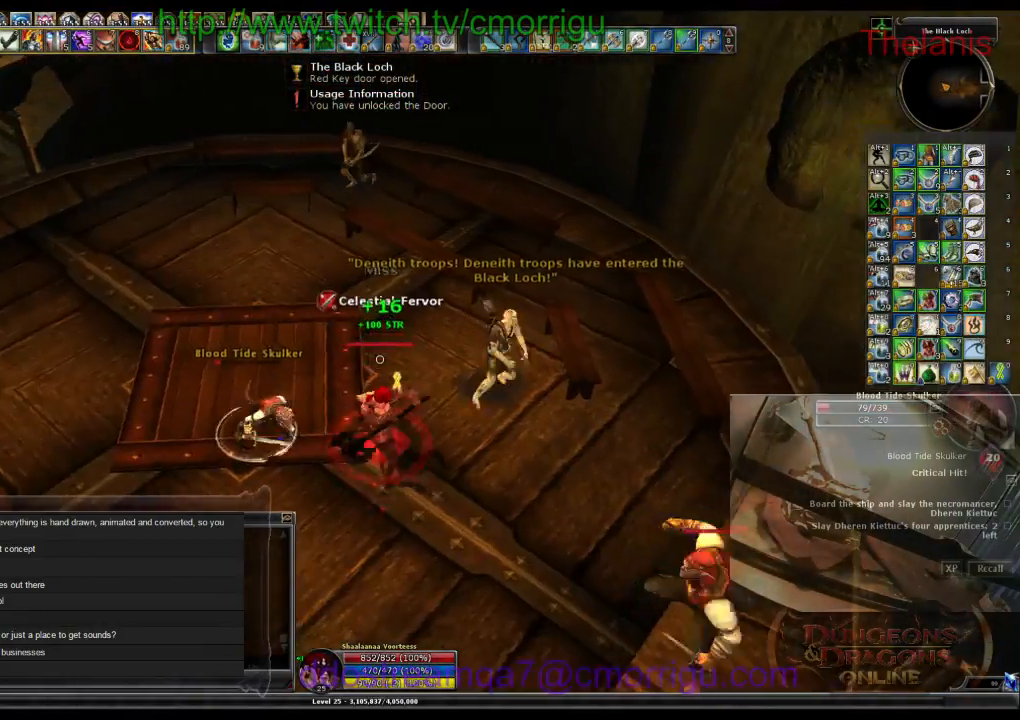
{"keys": [], "events": [[234, "2", "down"], [467, "2", "up"]]}
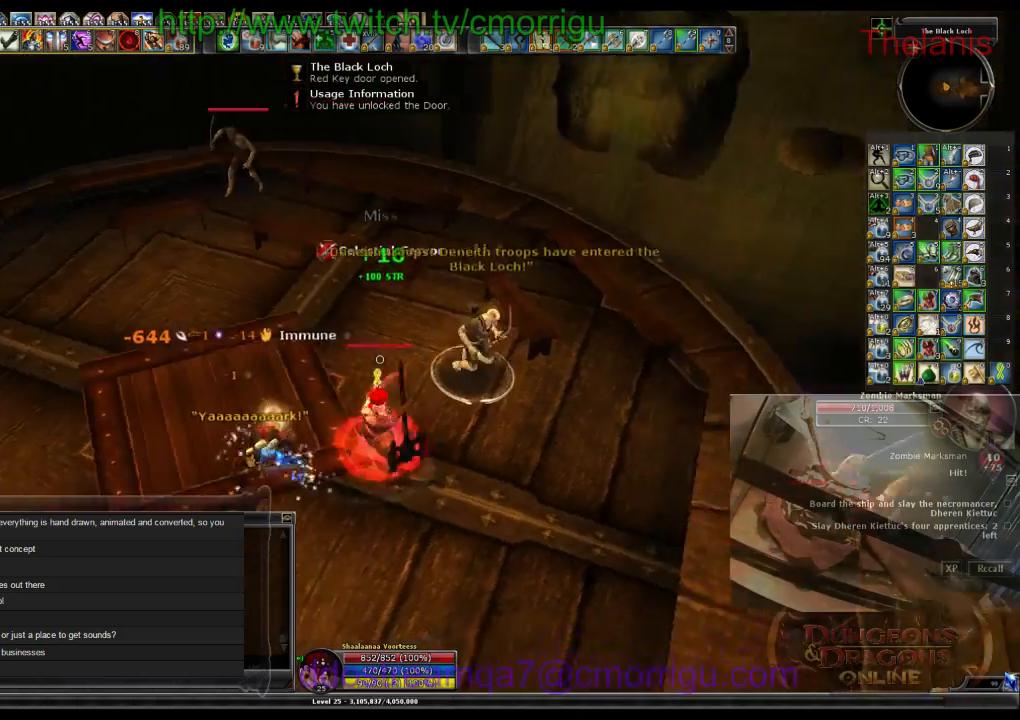
{"keys": [], "events": [[234, "d", "down"], [334, "d", "up"]]}
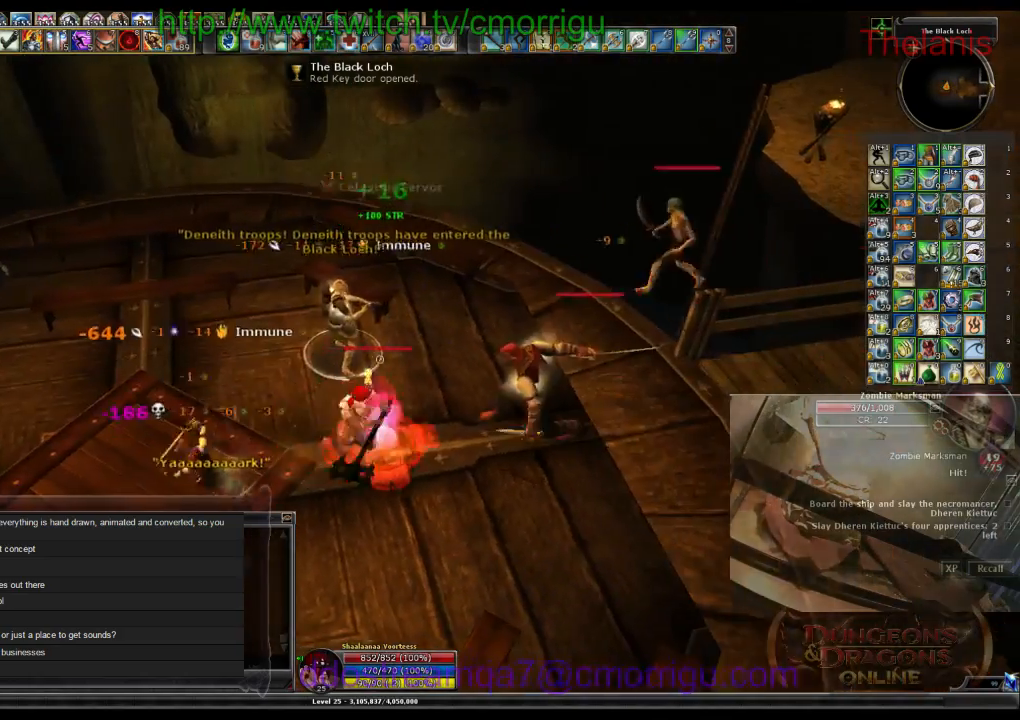
{"keys": [], "events": []}
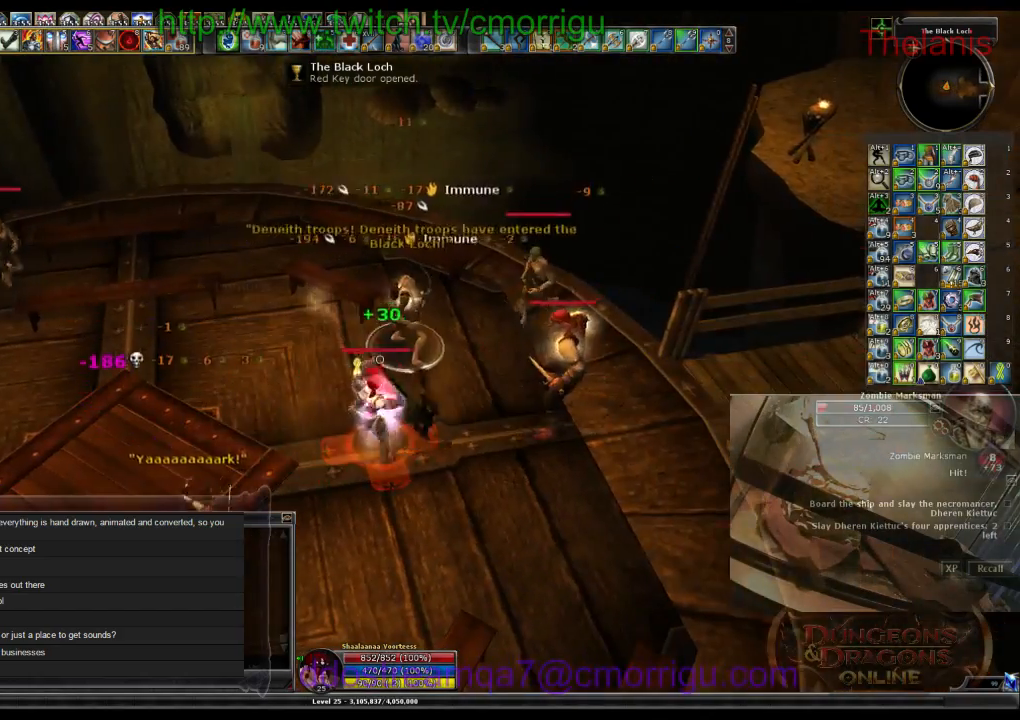
{"keys": [], "events": [[100, "d", "down"], [300, "w", "down"], [400, "d", "up"], [434, "w", "up"]]}
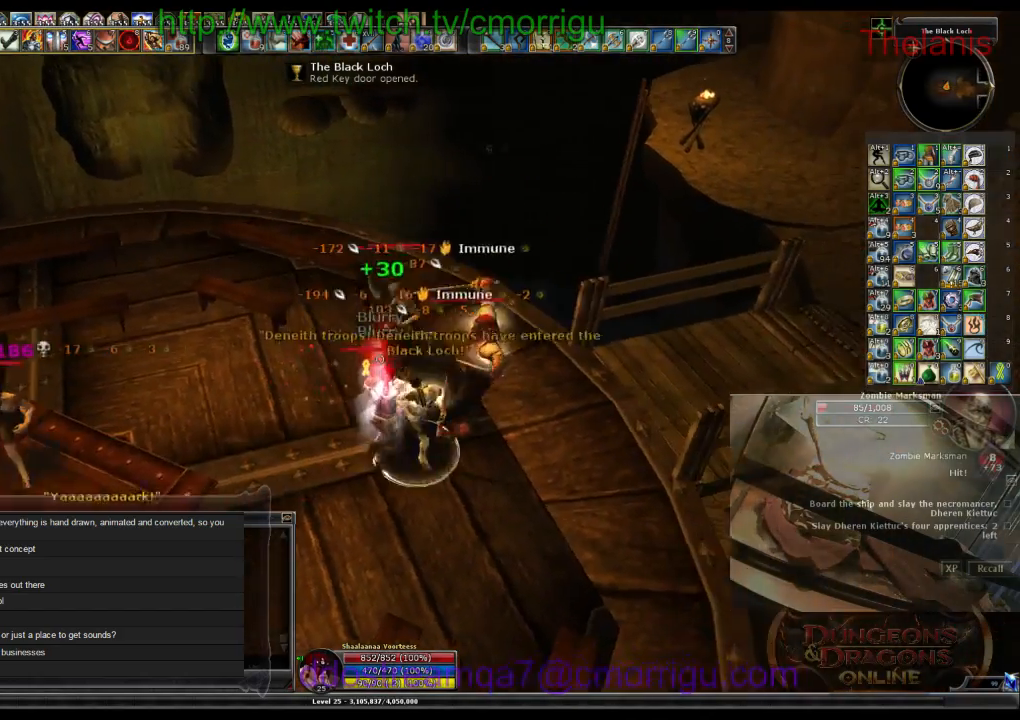
{"keys": [], "events": []}
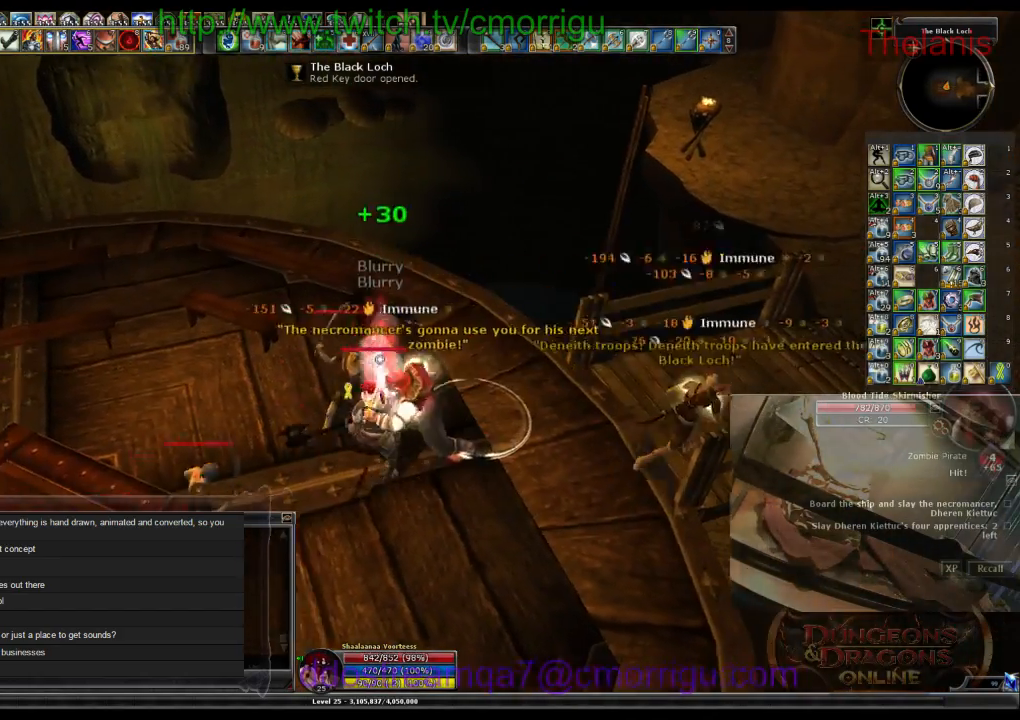
{"keys": ["1"], "events": [[434, "1", "down"]]}
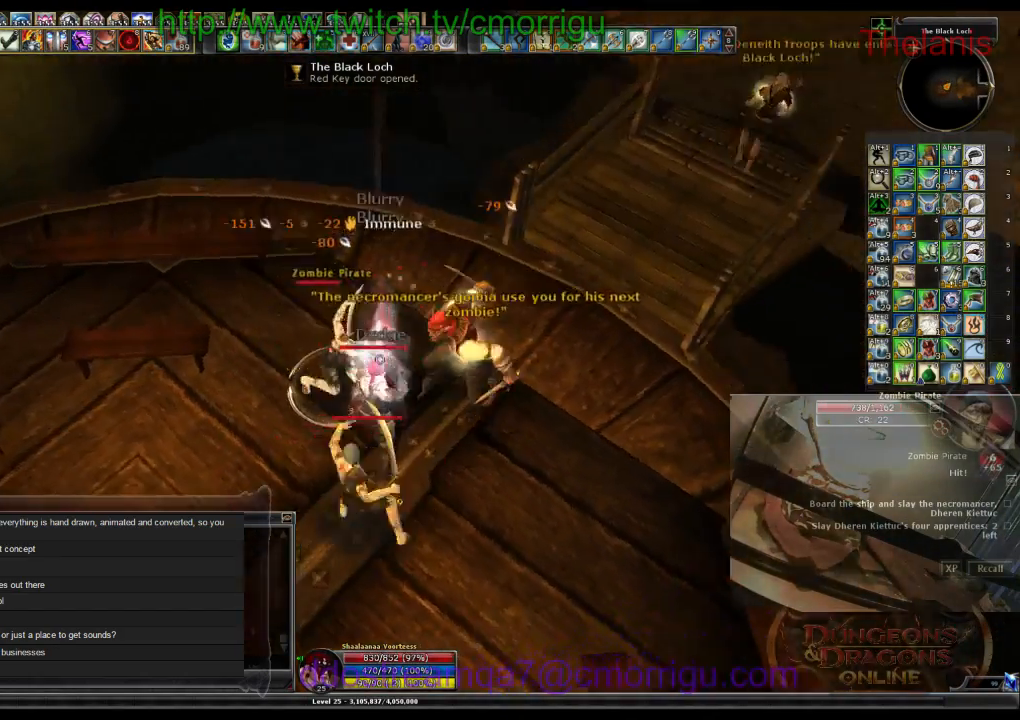
{"keys": ["2"], "events": [[167, "1", "up"], [500, "2", "down"]]}
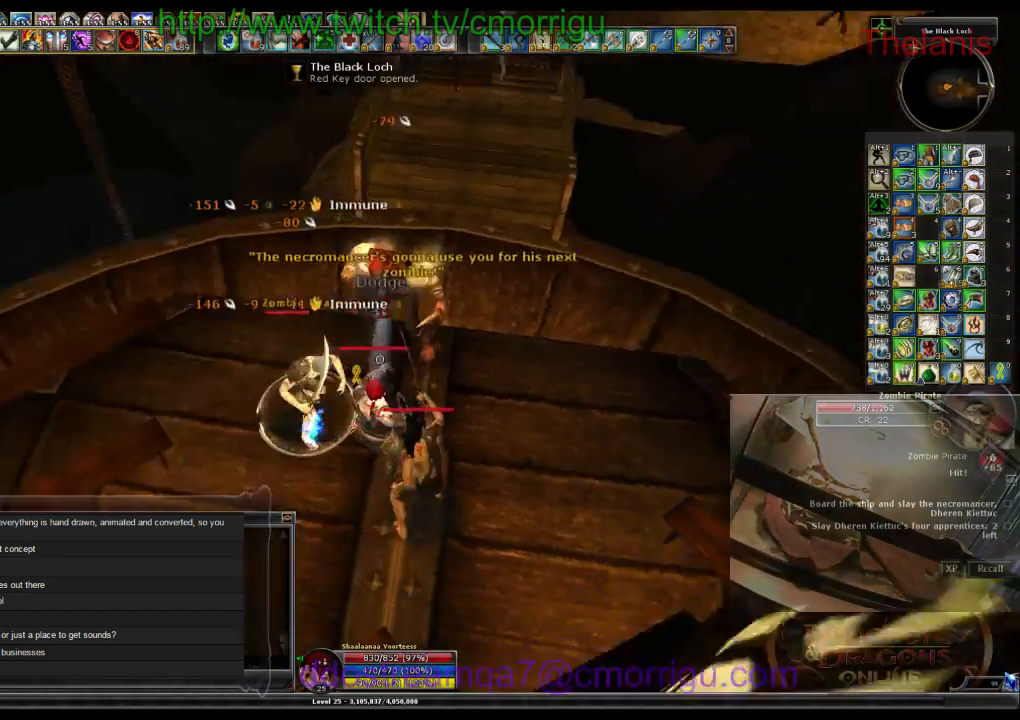
{"keys": [], "events": [[234, "2", "up"]]}
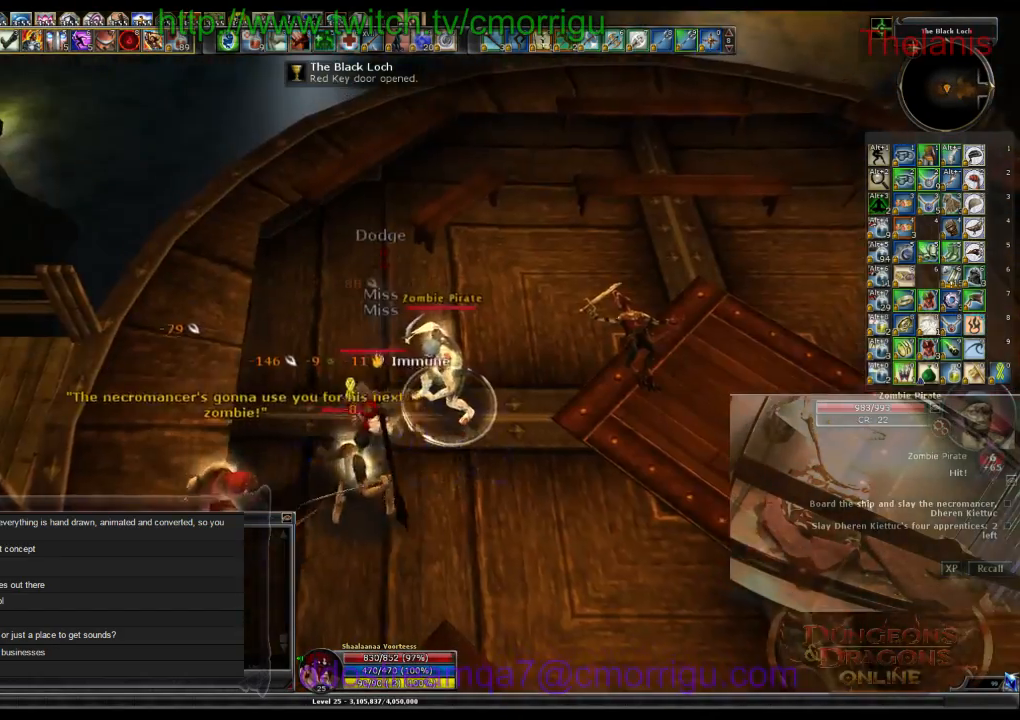
{"keys": ["1"], "events": [[500, "1", "down"]]}
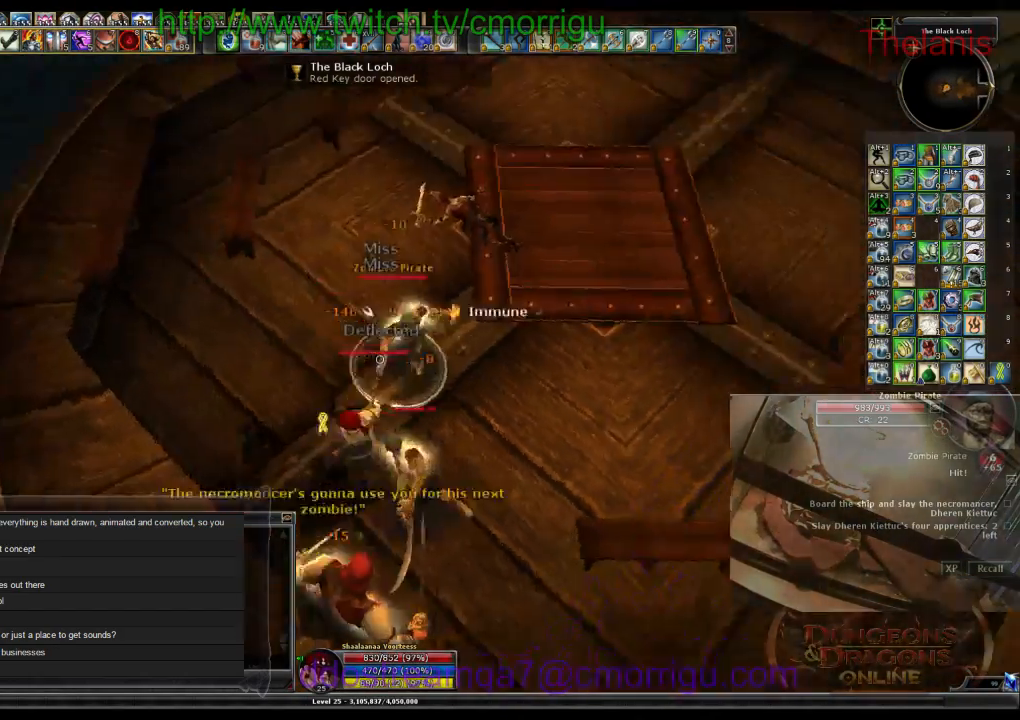
{"keys": [], "events": [[234, "1", "up"]]}
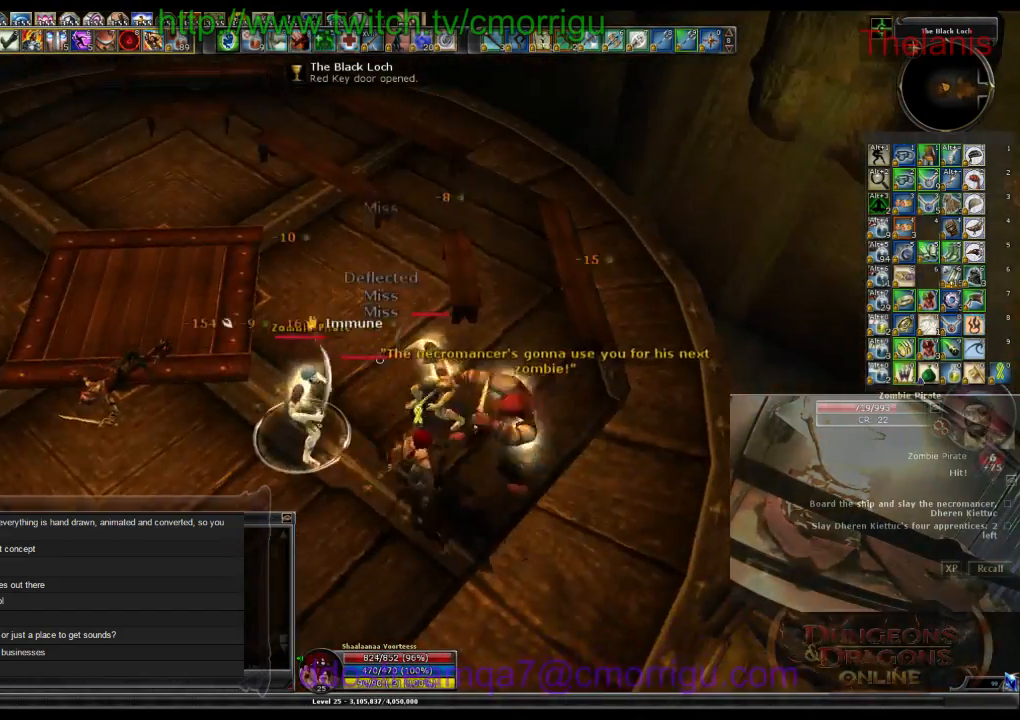
{"keys": [], "events": [[67, "2", "down"], [300, "2", "up"]]}
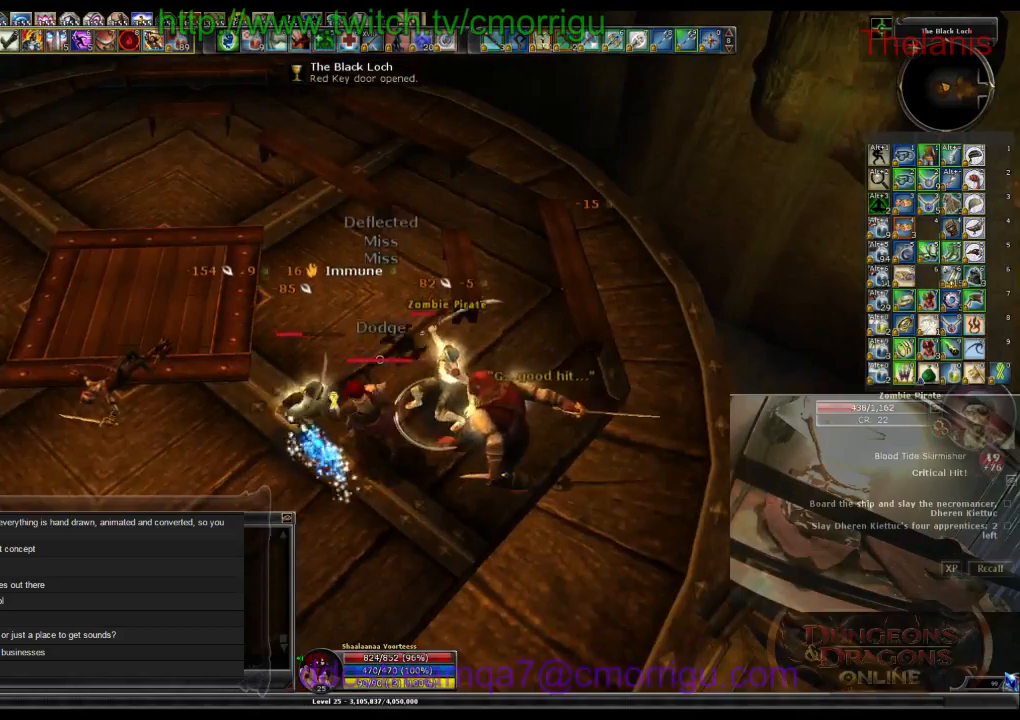
{"keys": [], "events": []}
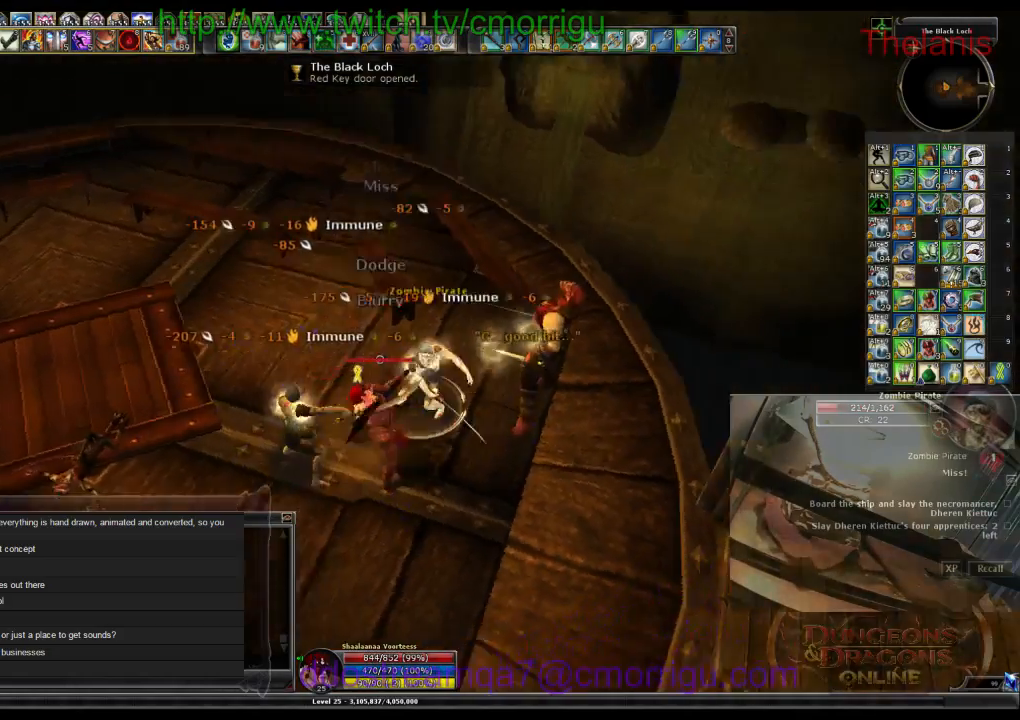
{"keys": [], "events": []}
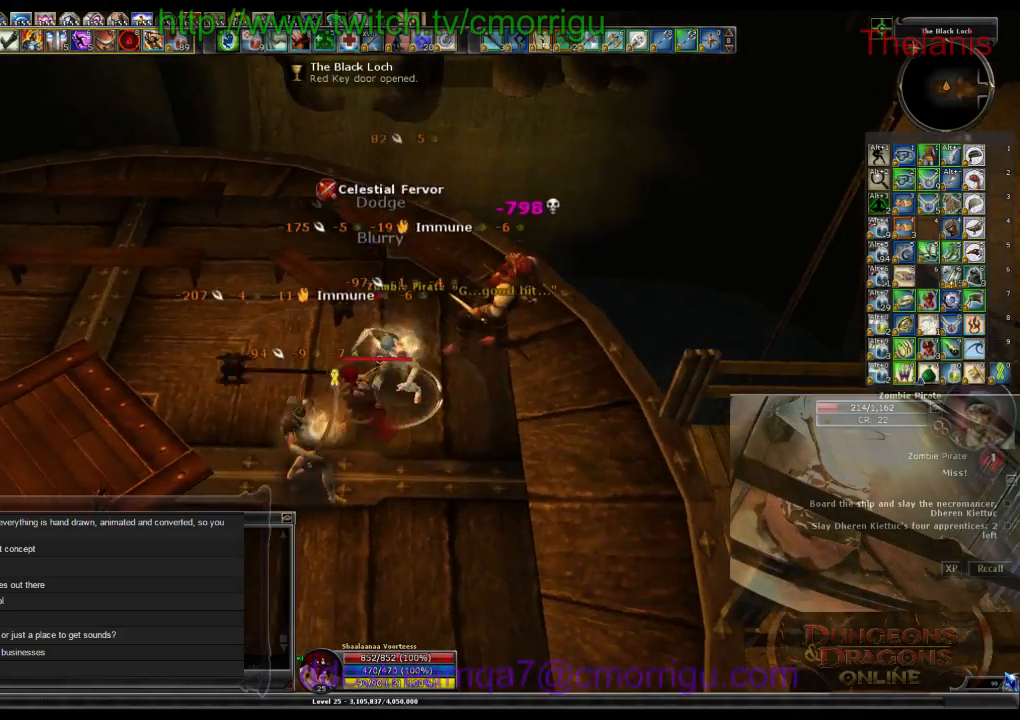
{"keys": [], "events": []}
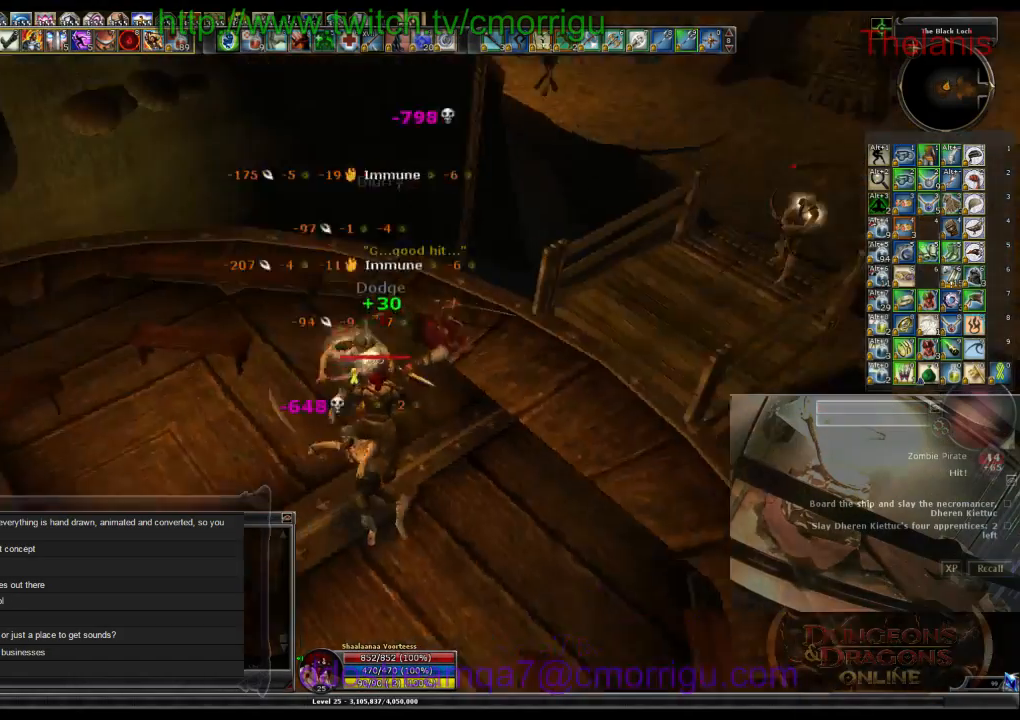
{"keys": [], "events": []}
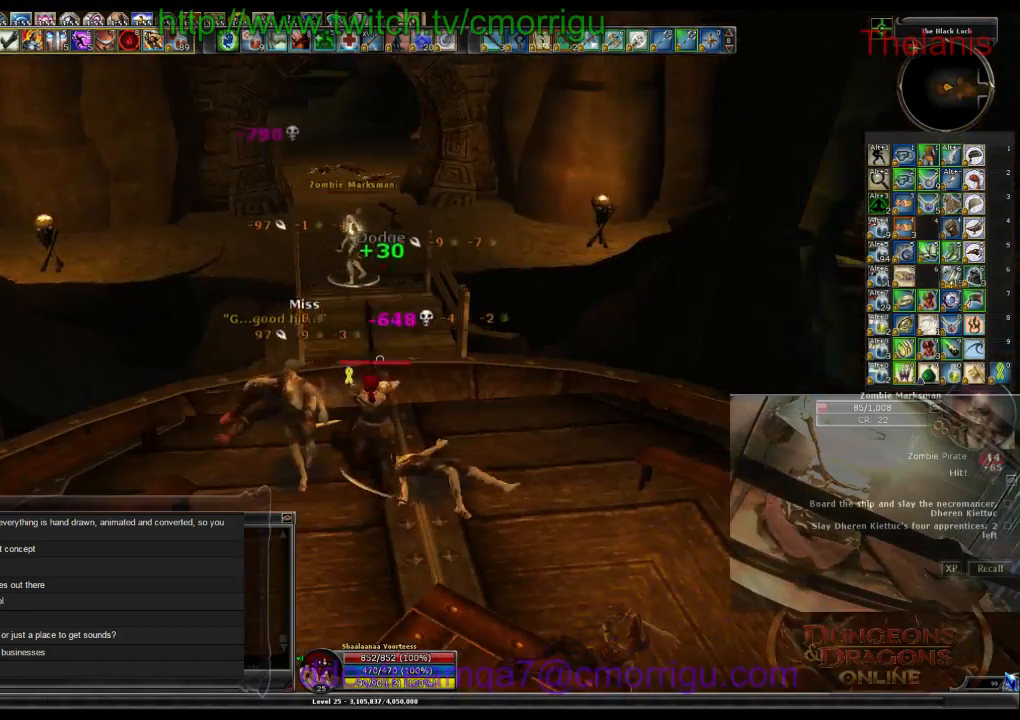
{"keys": ["w"], "events": [[100, "w", "down"]]}
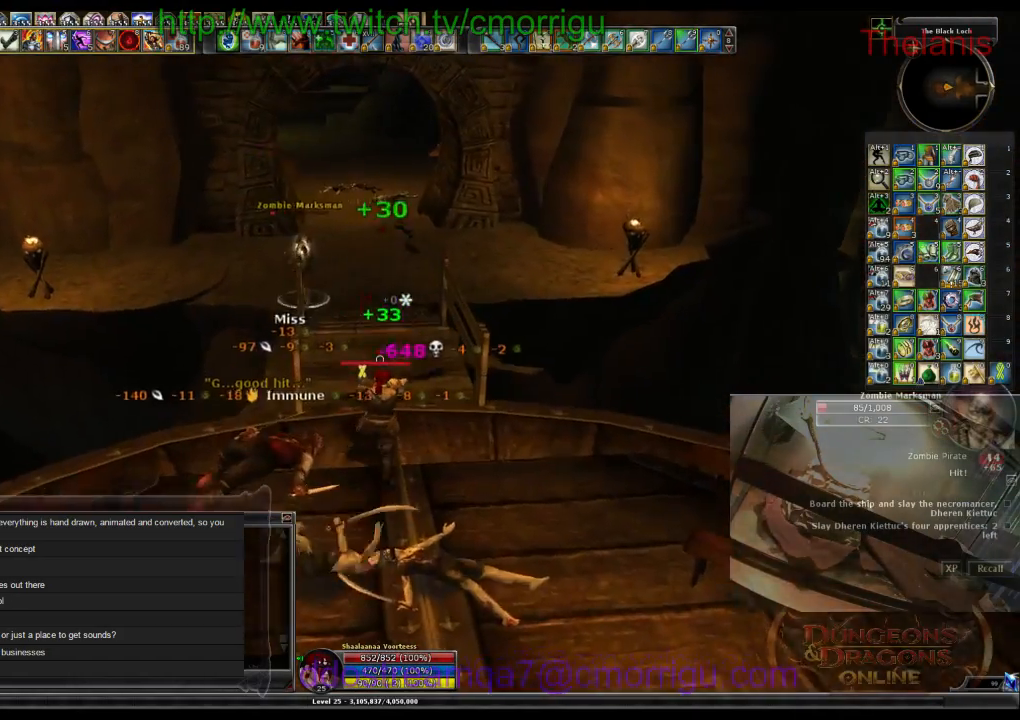
{"keys": ["w"], "events": []}
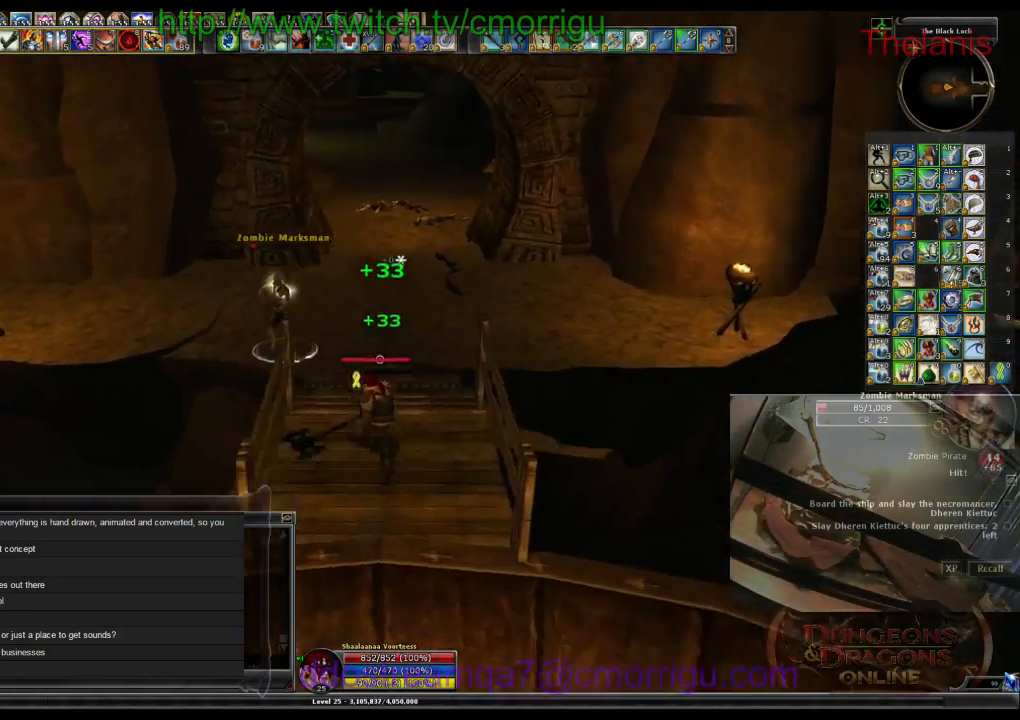
{"keys": [], "events": [[334, "w", "up"]]}
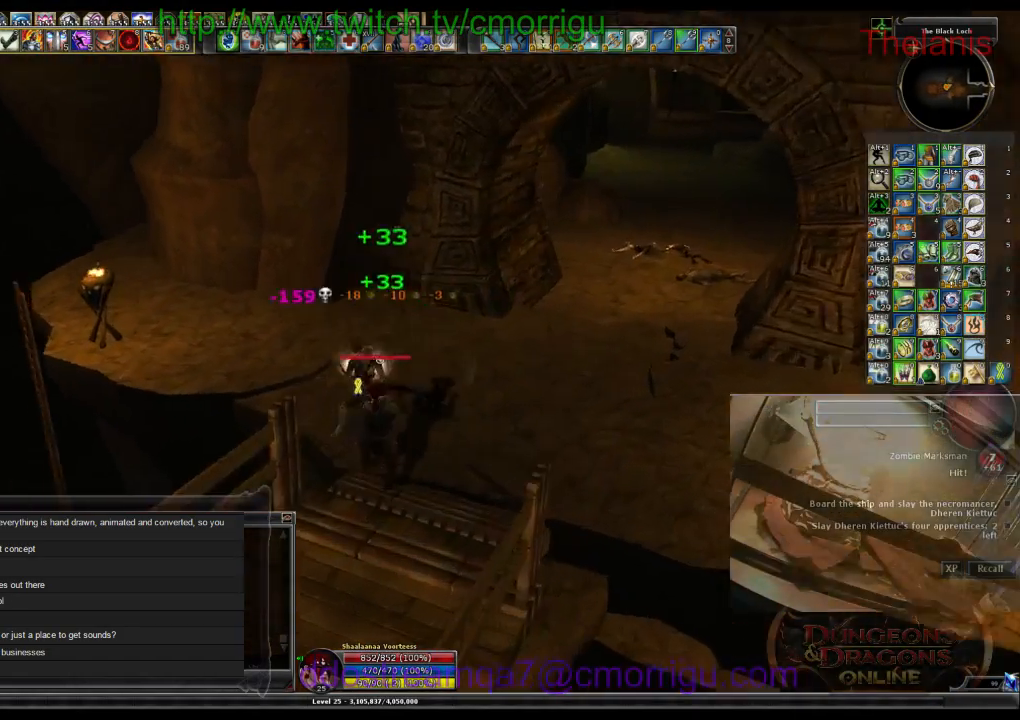
{"keys": [], "events": []}
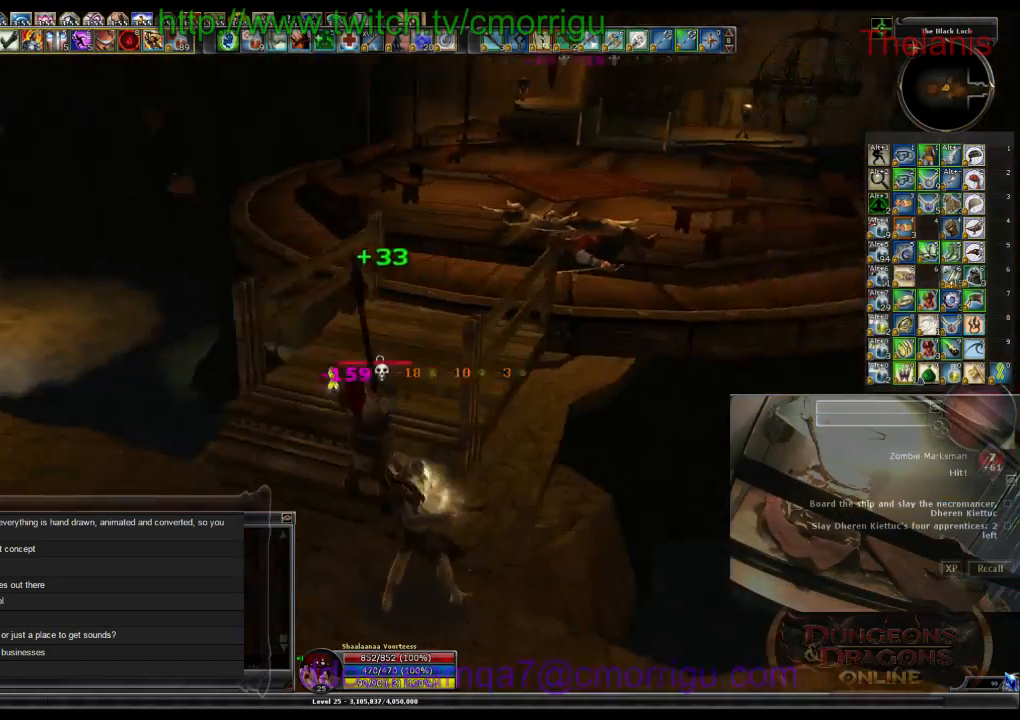
{"keys": ["w"], "events": [[34, "w", "down"]]}
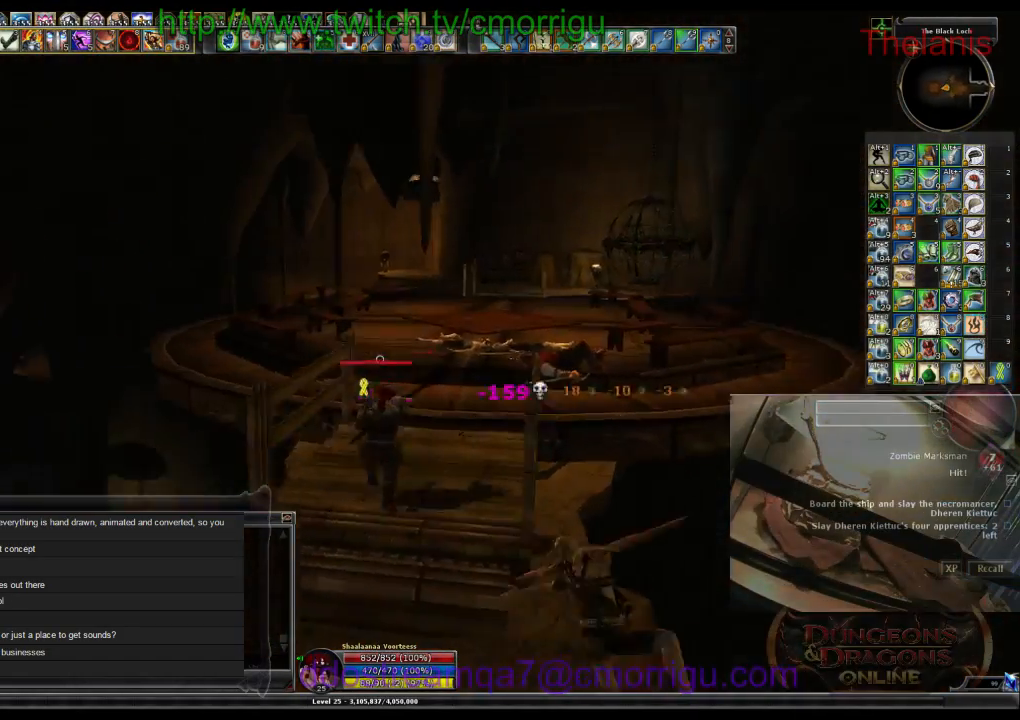
{"keys": ["w"], "events": []}
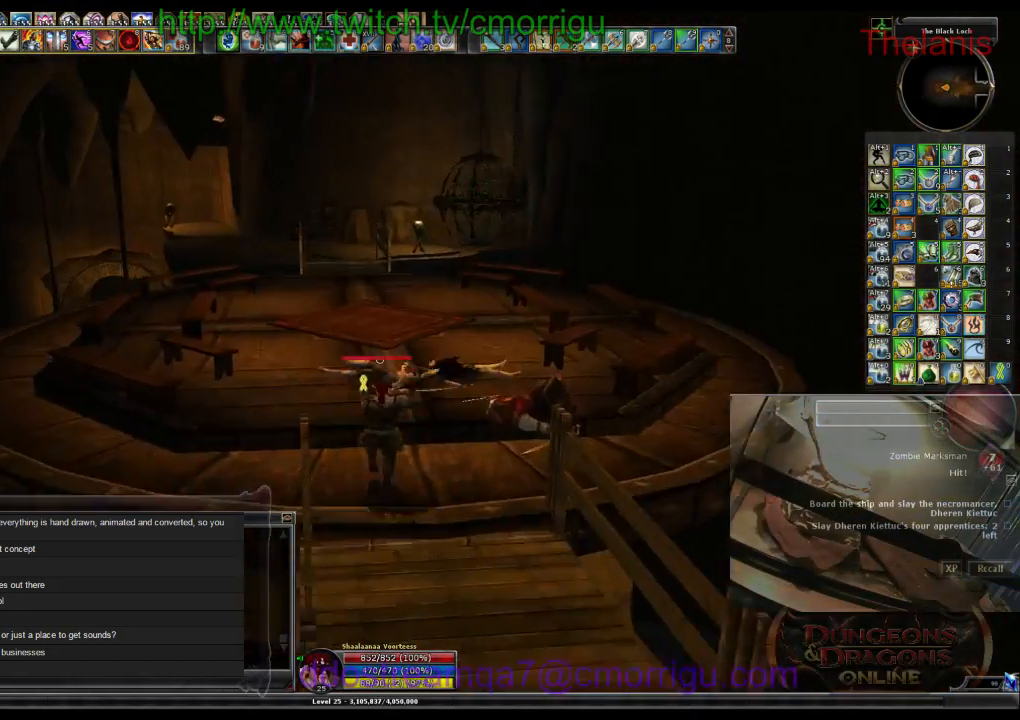
{"keys": ["w"], "events": []}
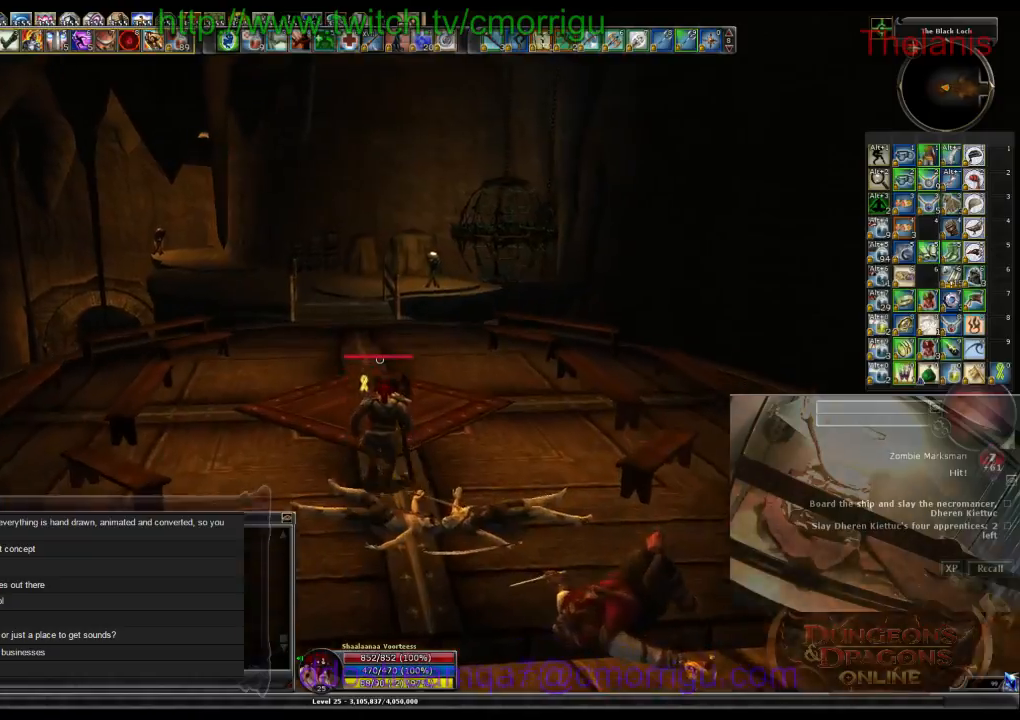
{"keys": ["w"], "events": []}
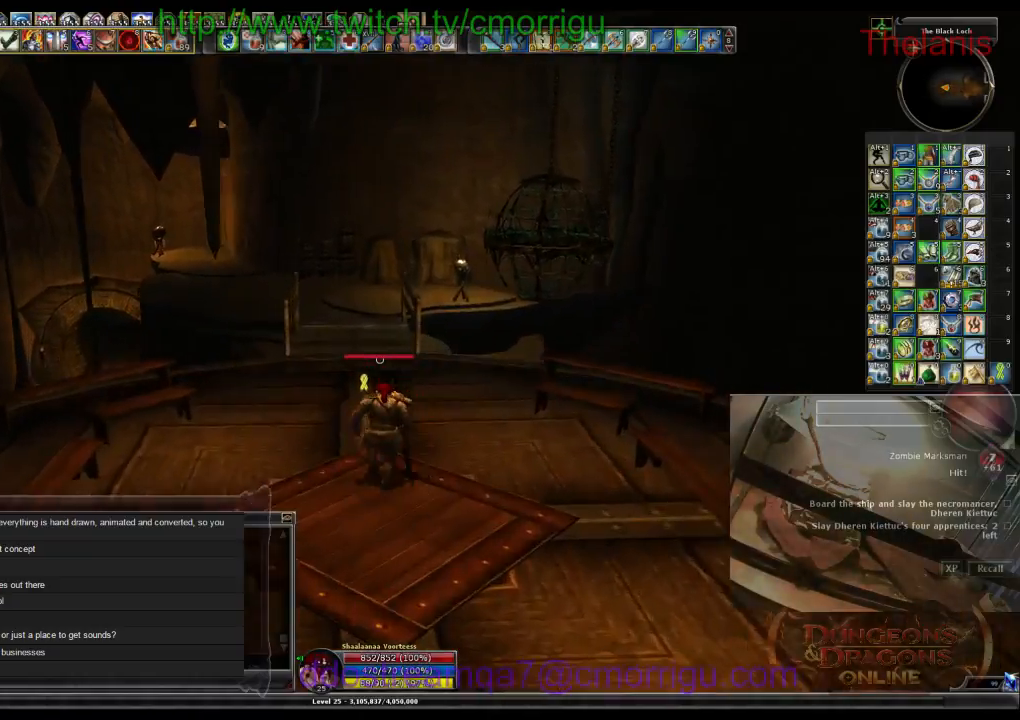
{"keys": ["w"], "events": []}
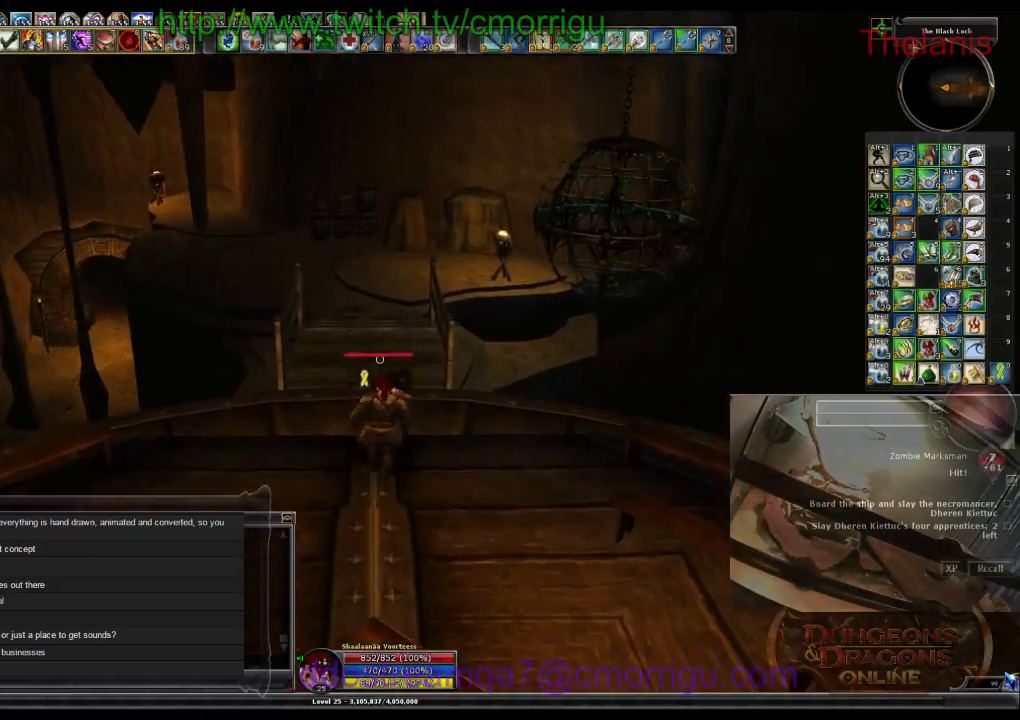
{"keys": ["w"], "events": []}
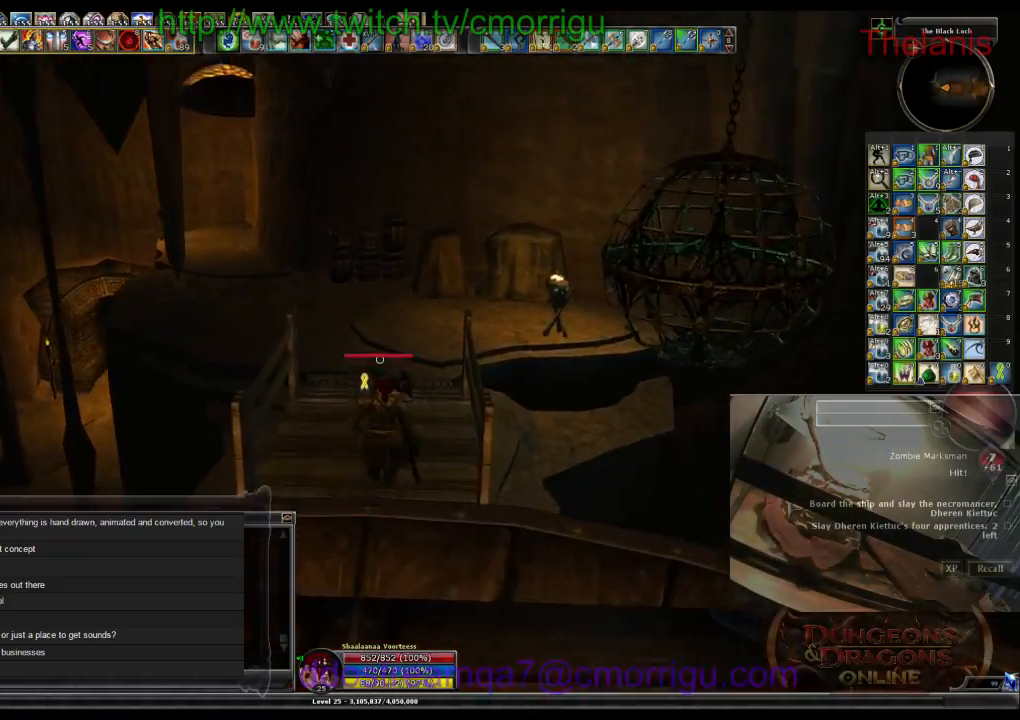
{"keys": ["w"], "events": []}